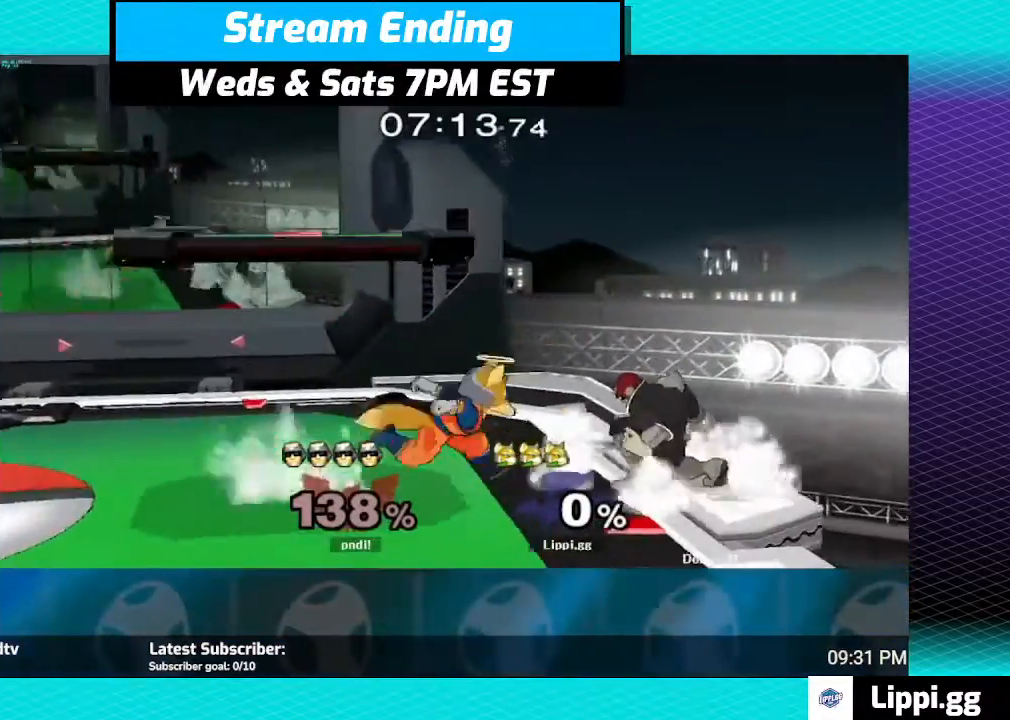
Gameplay with a controller (Nintendo layout); each line is a JSON object with the inputs held at the frame after it. "events" lists button and stick changes between this image and that frame as [ms after this image, input, new state], when the widget could be followed in between. Not read: L3 R3.
{"buttons": [], "left_stick": "center", "right_stick": "center", "events": [[34, "A", "down"], [167, "A", "up"], [234, "A", "down"], [234, "B", "up"], [301, "A", "up"], [301, "left_stick", "center"]]}
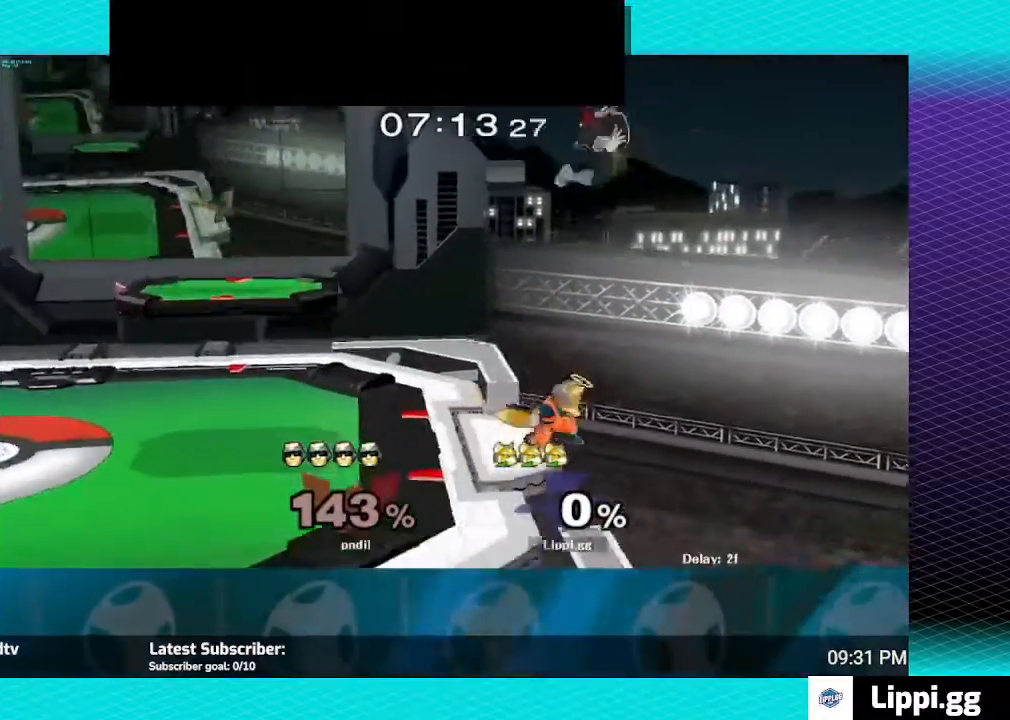
{"buttons": [], "left_stick": "center", "right_stick": "center", "events": [[434, "Y", "down"], [468, "Y", "up"]]}
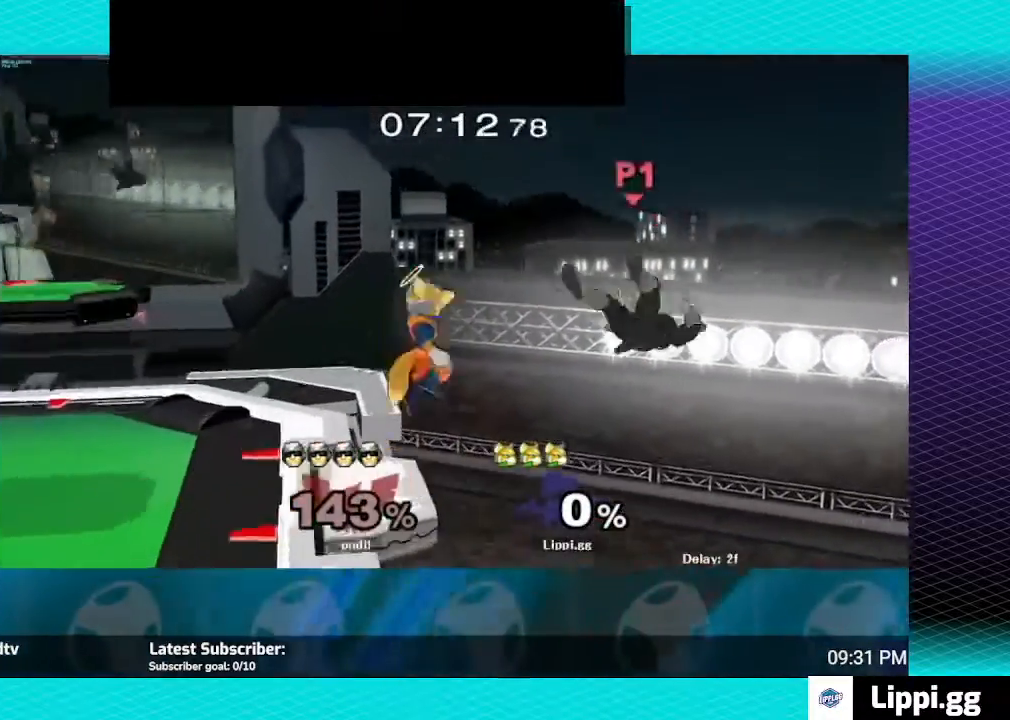
{"buttons": [], "left_stick": "down", "right_stick": "center", "events": [[67, "Y", "down"], [67, "left_stick", "up-left"], [200, "Y", "up"], [200, "left_stick", "left"], [467, "left_stick", "down"]]}
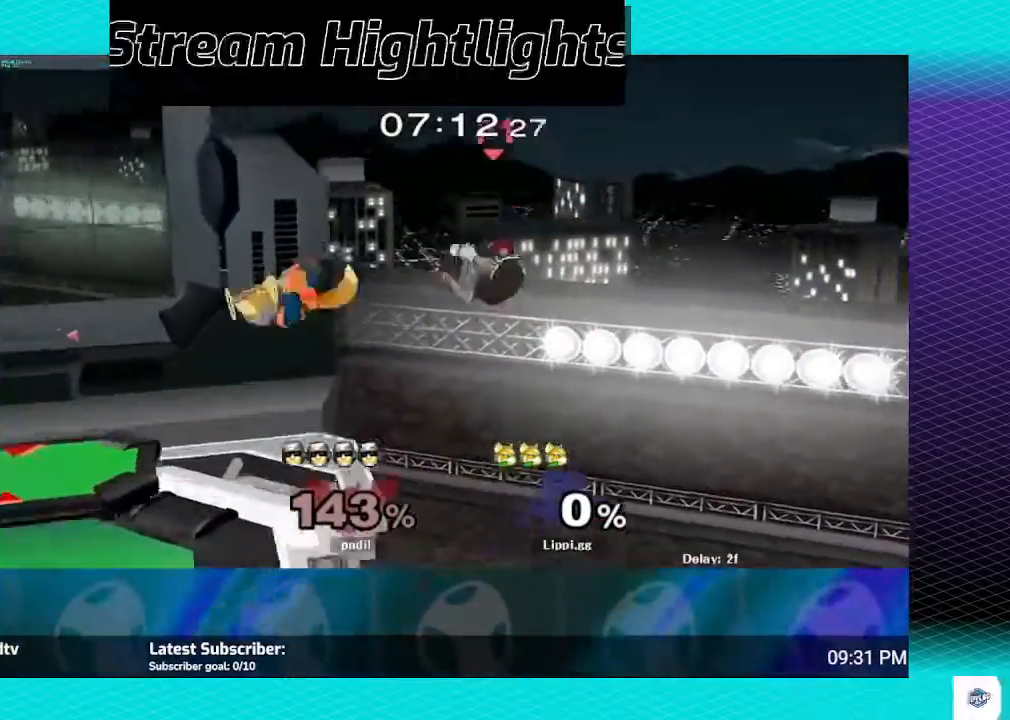
{"buttons": [], "left_stick": "center", "right_stick": "center", "events": [[267, "left_stick", "center"], [367, "right_stick", "right"], [468, "right_stick", "center"]]}
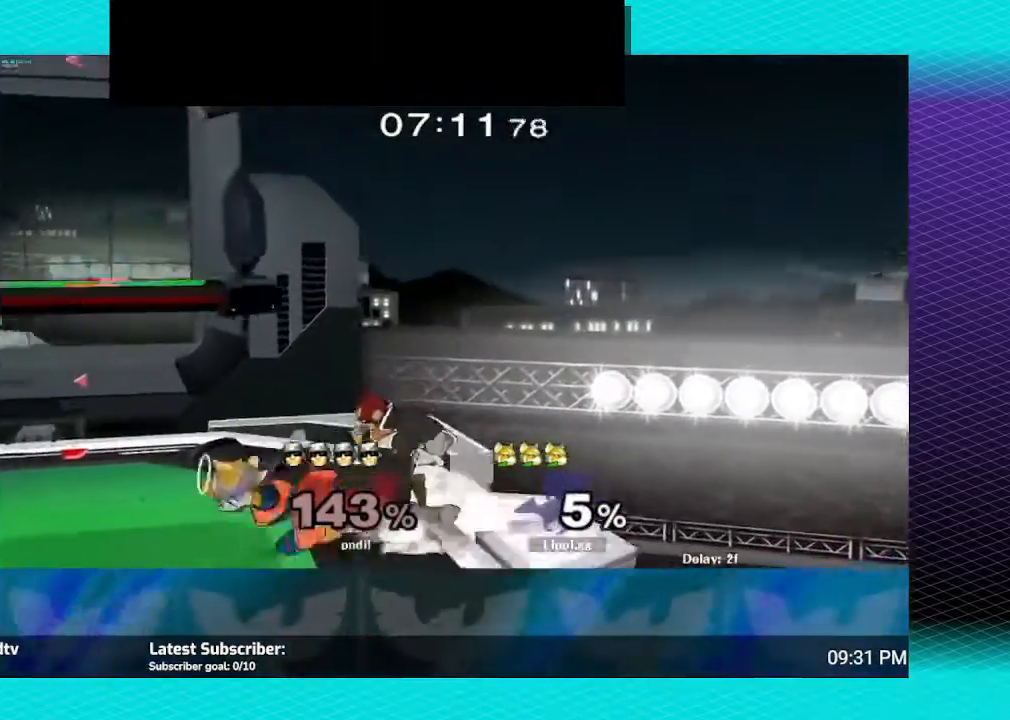
{"buttons": ["A"], "left_stick": "up", "right_stick": "center", "events": [[67, "right_stick", "right"], [334, "right_stick", "center"], [400, "left_stick", "up"], [467, "A", "down"]]}
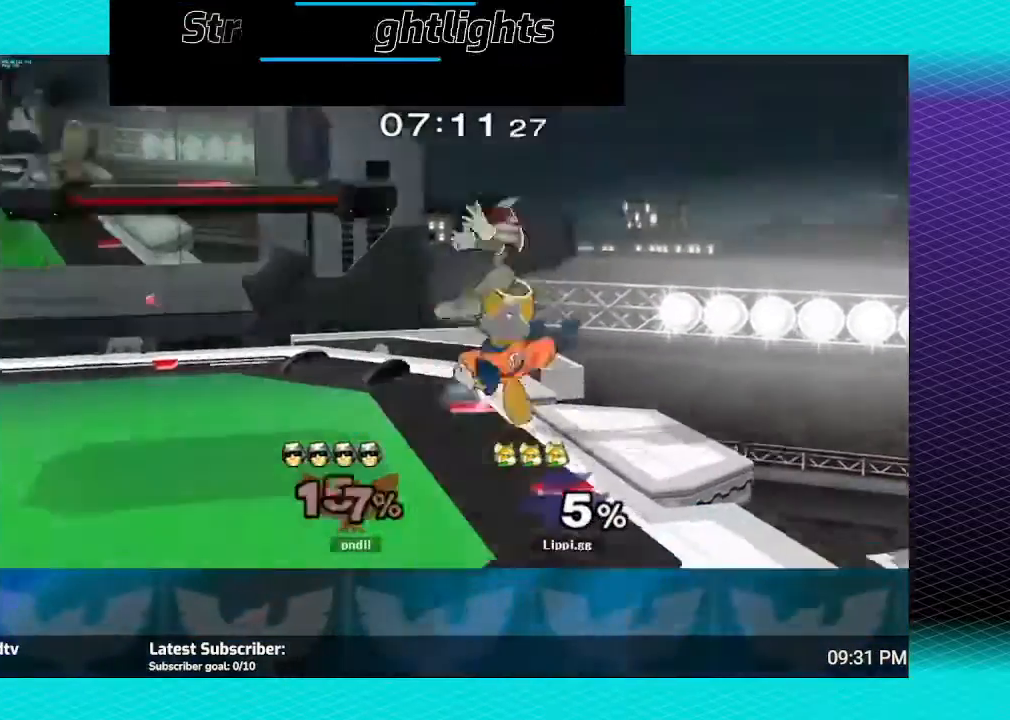
{"buttons": [], "left_stick": "center", "right_stick": "center"}
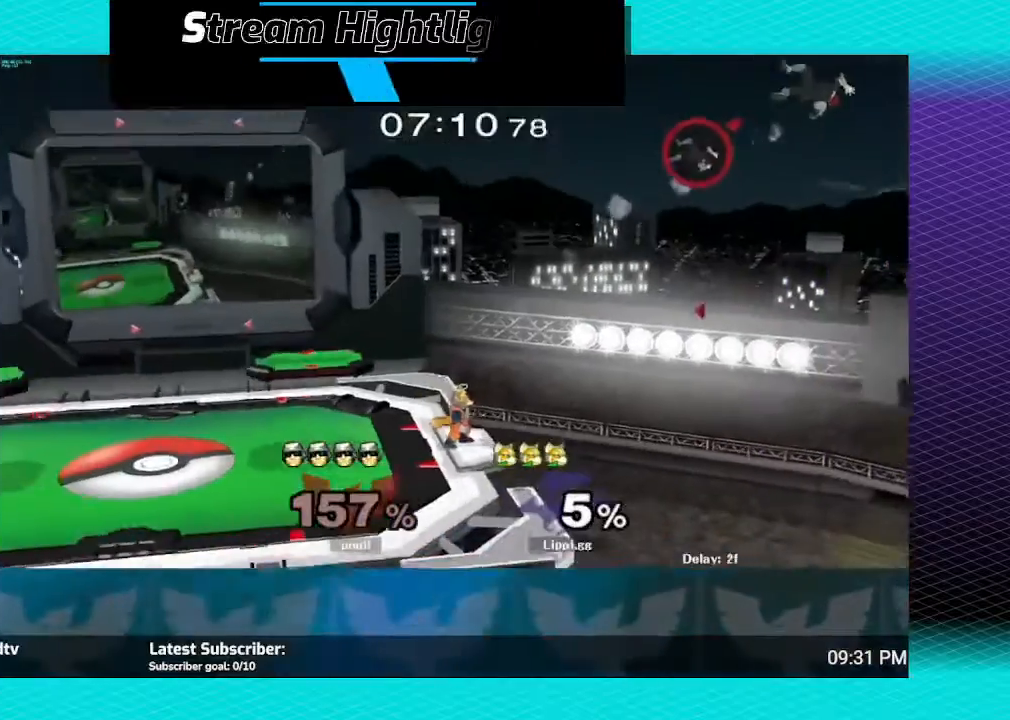
{"buttons": ["B"], "left_stick": "up-left", "right_stick": "center", "events": [[100, "Y", "down"], [167, "Y", "up"], [267, "Y", "down"], [300, "Y", "up"], [434, "B", "down"], [500, "left_stick", "up-left"]]}